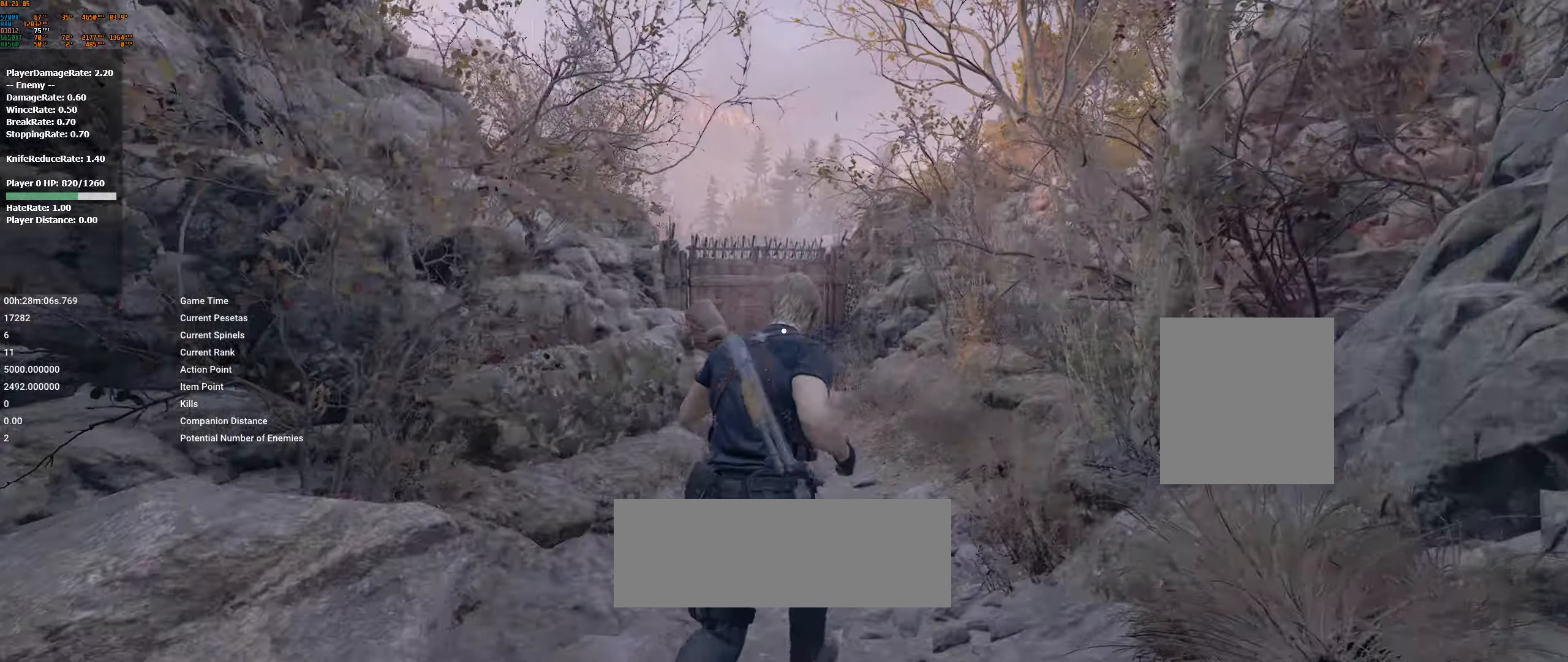
Gameplay with a controller (Xbox layout); each line is a JSON object with the inputs held at the frame after it. "events" lists button and stick changes between this image and that frame as [ms after this image, input, new state], when the widget could be followed in between. Not read: DPAD_DOWN DPAD_LEFT DPAD_RIGHT DPAD_UP L1 L3 R1 R3 other_buttons right_stick.
{"buttons": [], "left_stick": "up", "events": []}
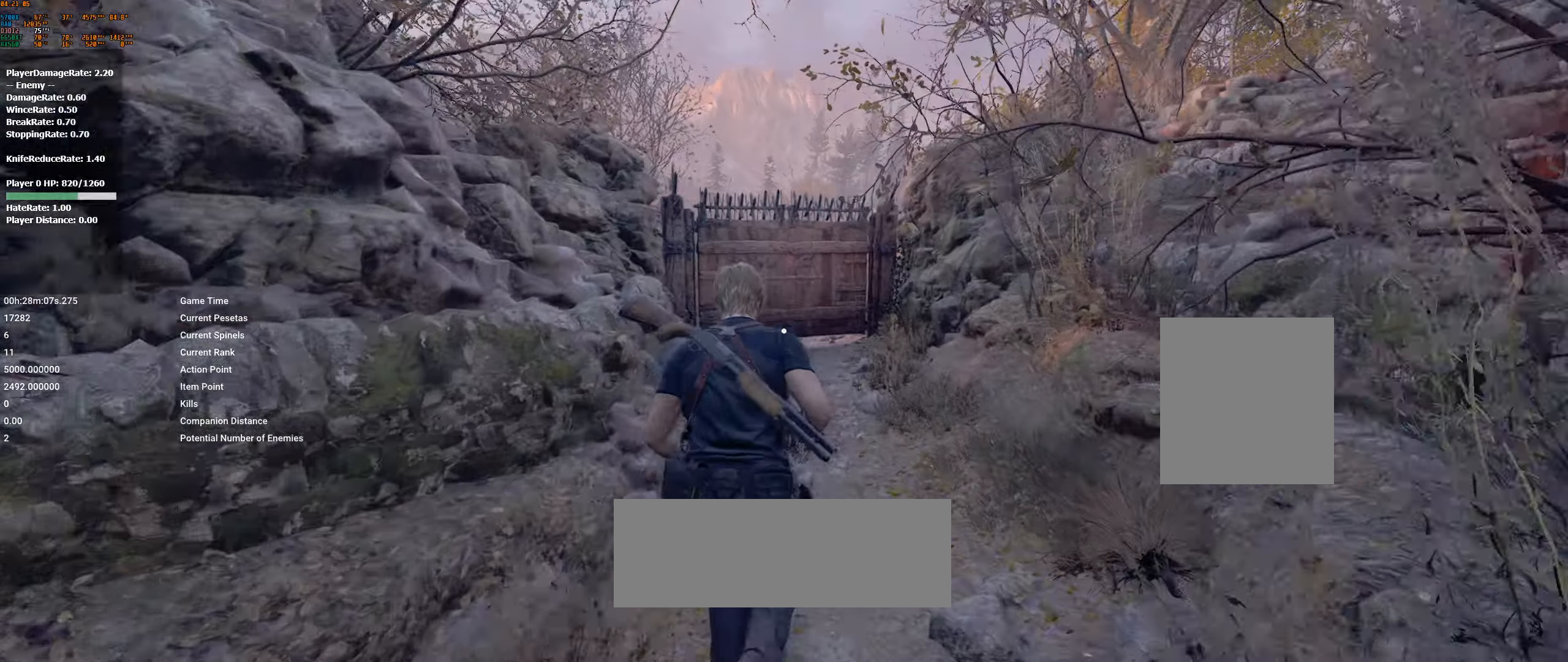
{"buttons": [], "left_stick": "up", "events": []}
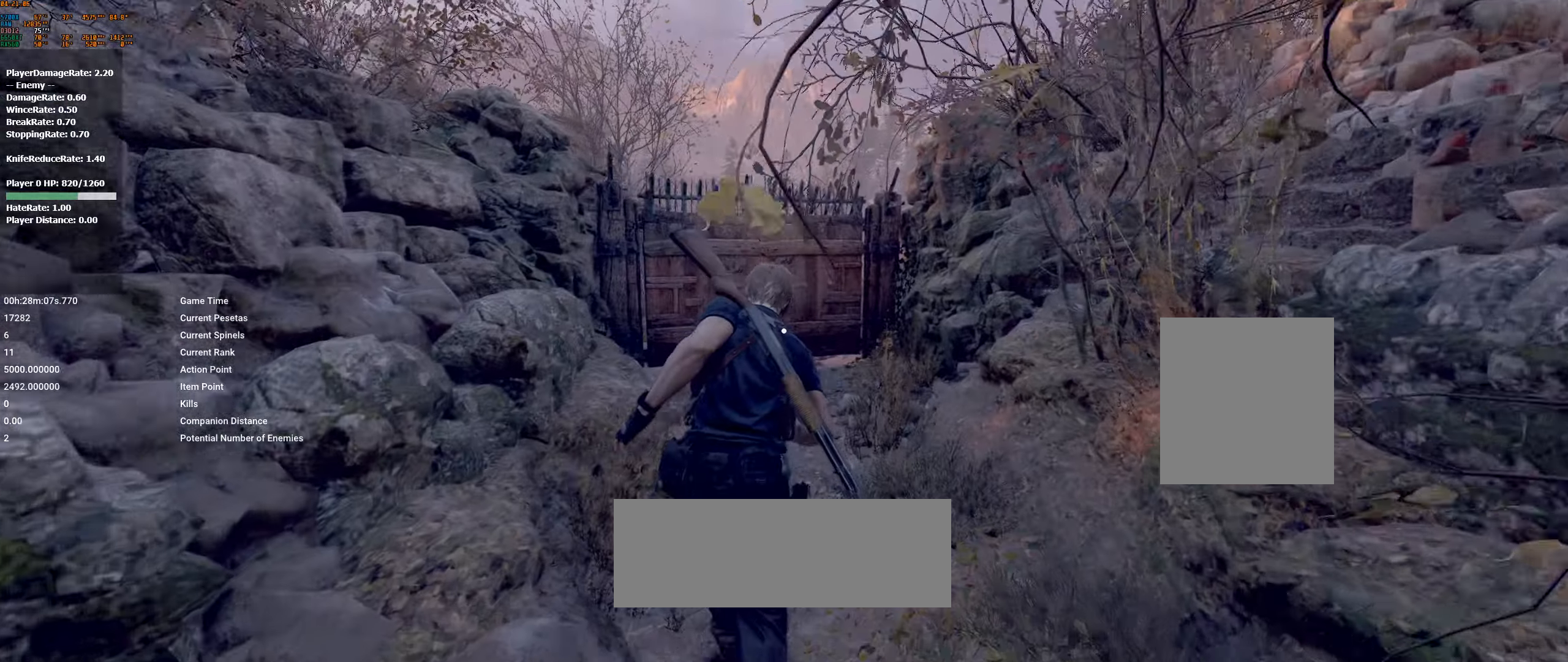
{"buttons": [], "left_stick": "up", "events": []}
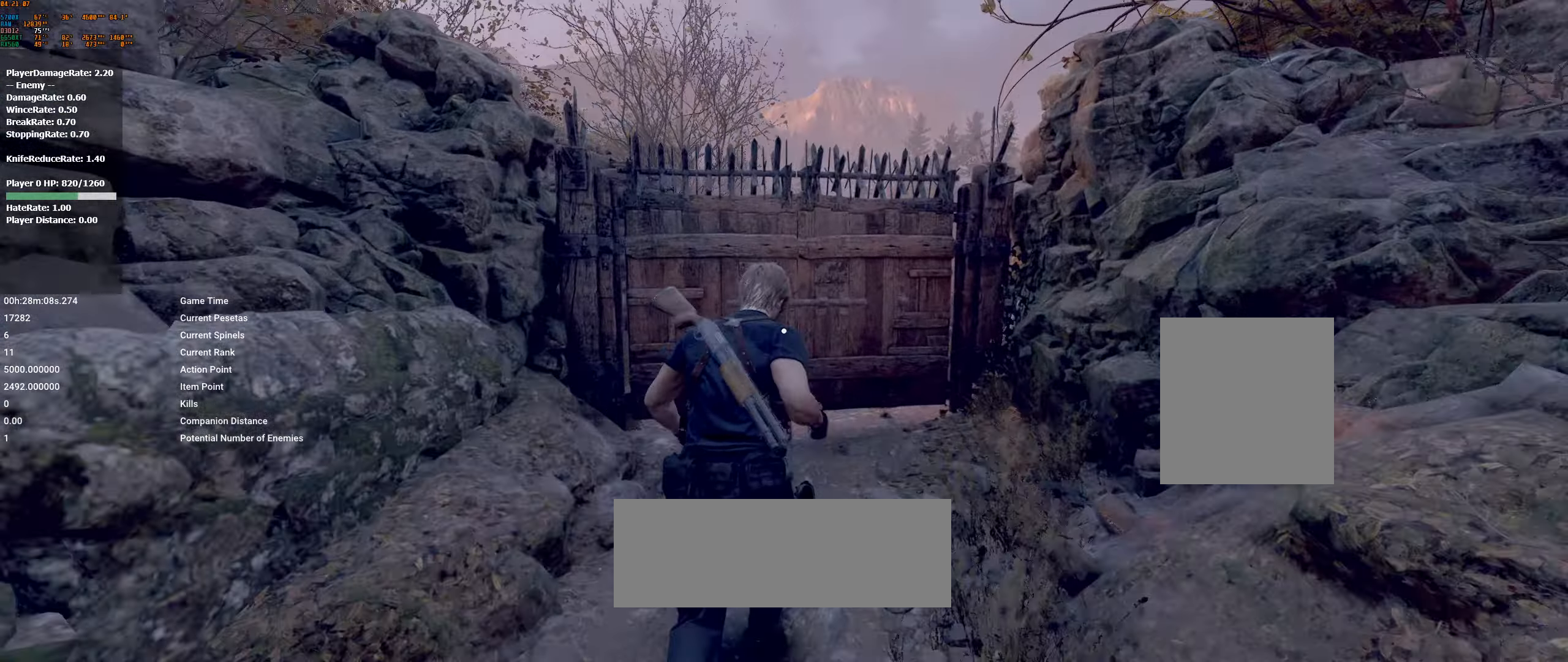
{"buttons": [], "left_stick": "up", "events": []}
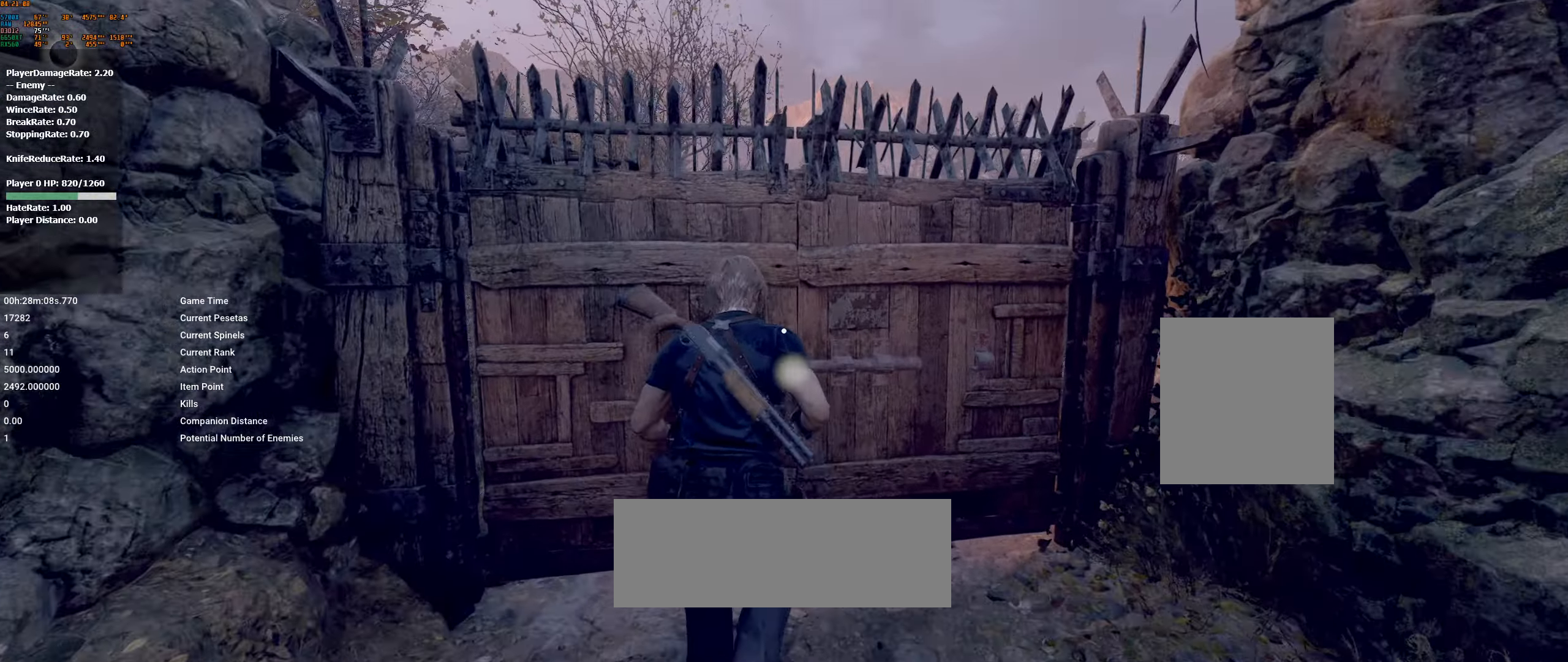
{"buttons": [], "left_stick": "center", "events": [[33, "A", "down"], [166, "A", "up"], [216, "A", "down"], [316, "A", "up"], [433, "left_stick", "center"]]}
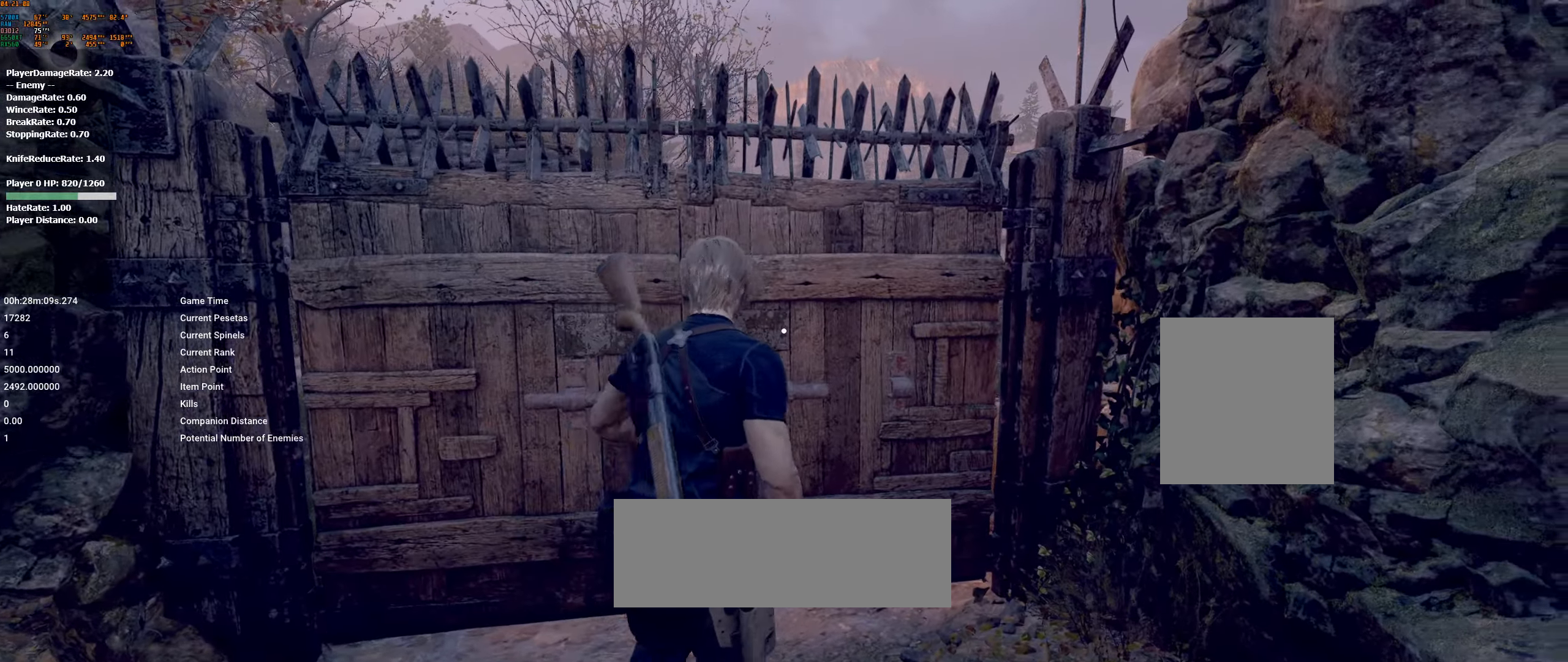
{"buttons": [], "left_stick": "center", "events": []}
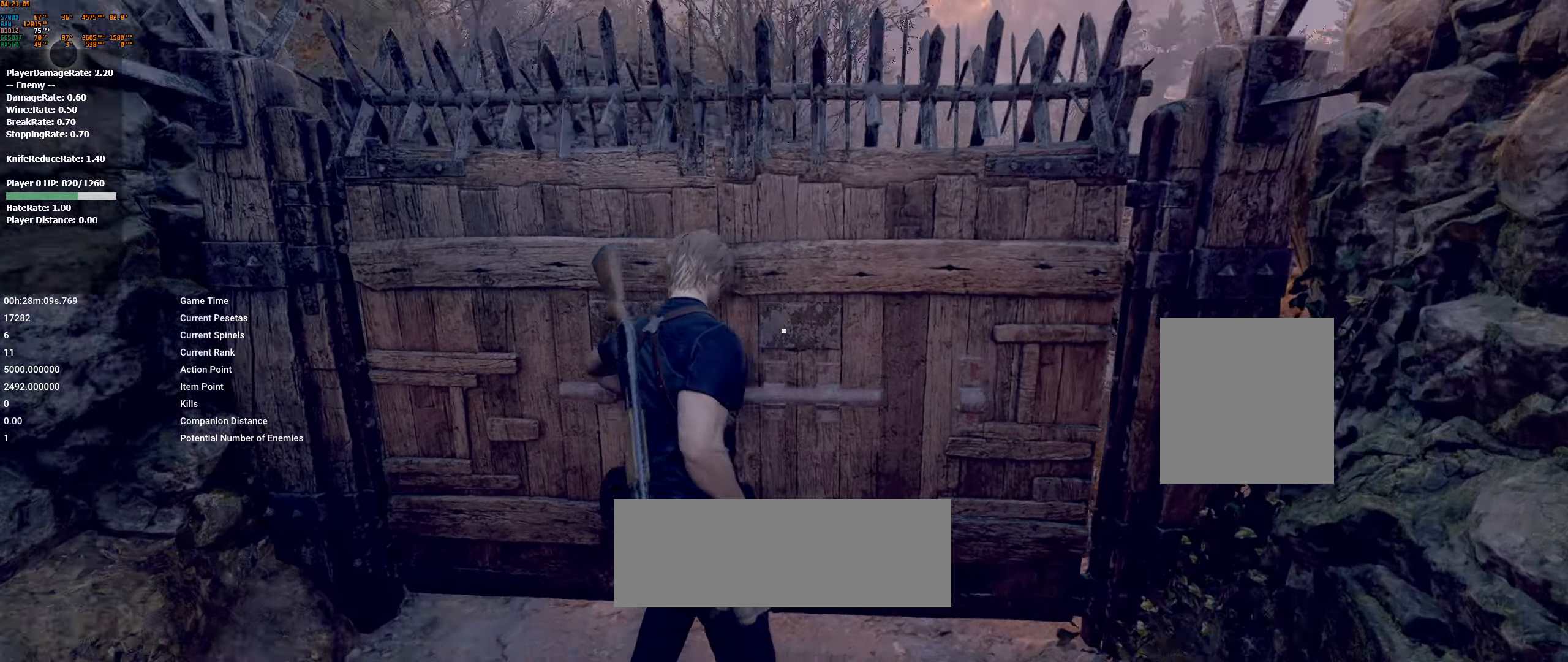
{"buttons": [], "left_stick": "center", "events": []}
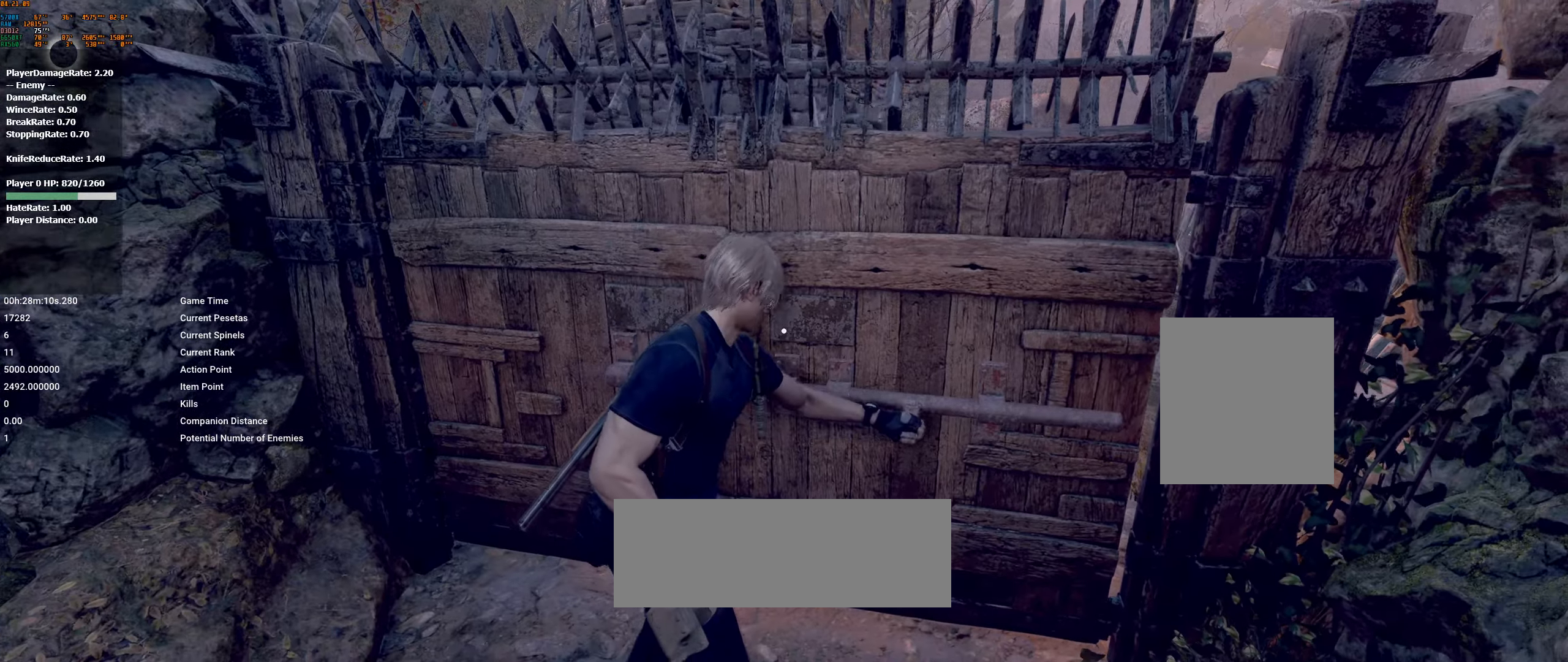
{"buttons": ["A"], "left_stick": "center", "events": [[83, "A", "down"], [183, "A", "up"], [300, "A", "down"], [366, "A", "up"], [483, "A", "down"]]}
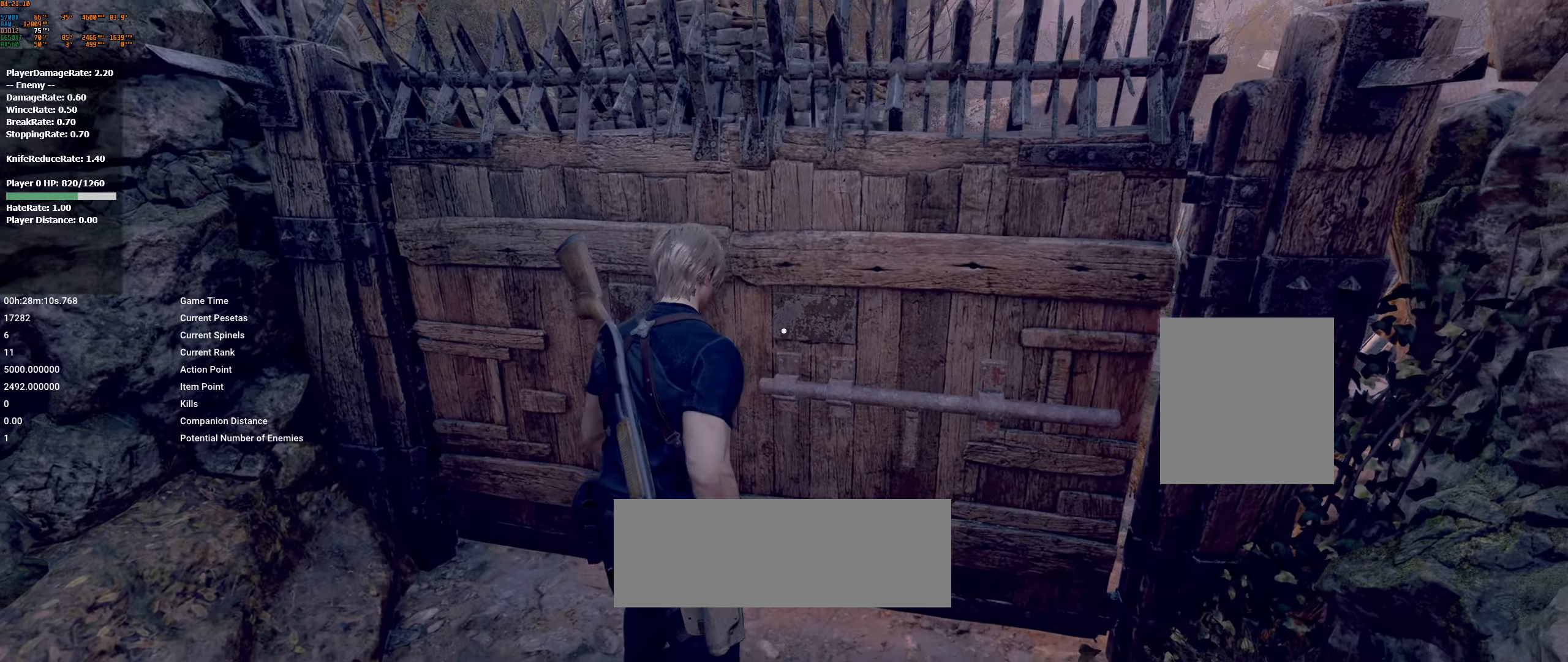
{"buttons": [], "left_stick": "center", "events": [[50, "A", "up"], [150, "A", "down"], [233, "A", "up"], [350, "A", "down"], [416, "A", "up"]]}
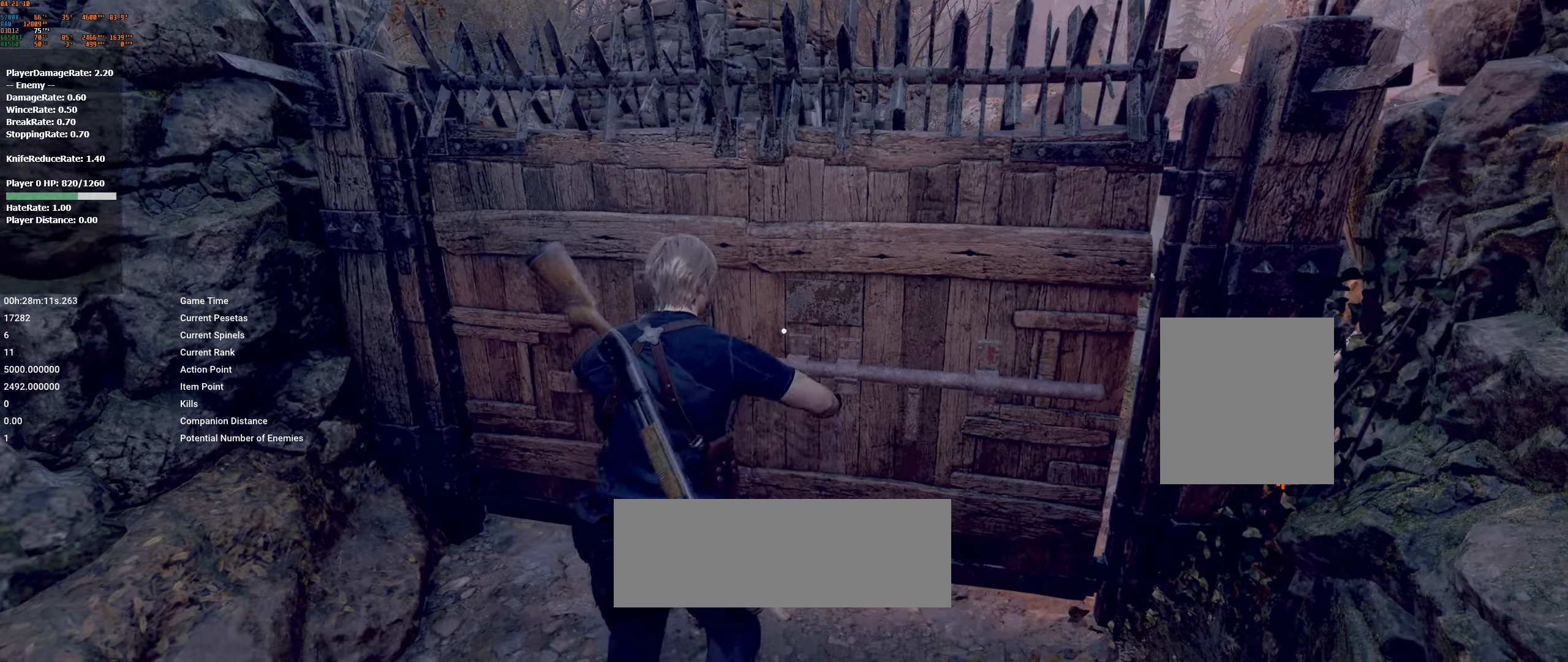
{"buttons": [], "left_stick": "center", "events": [[16, "A", "down"], [100, "A", "up"]]}
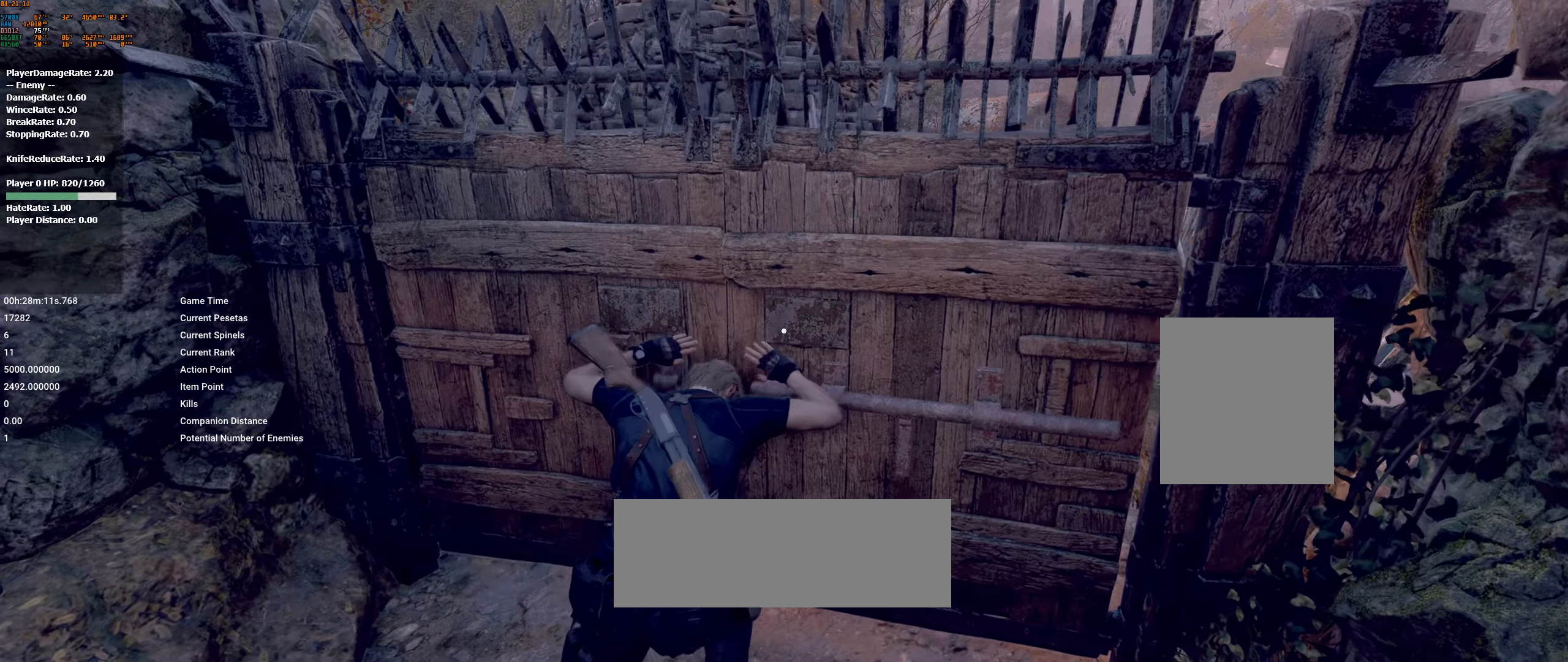
{"buttons": [], "left_stick": "center", "events": []}
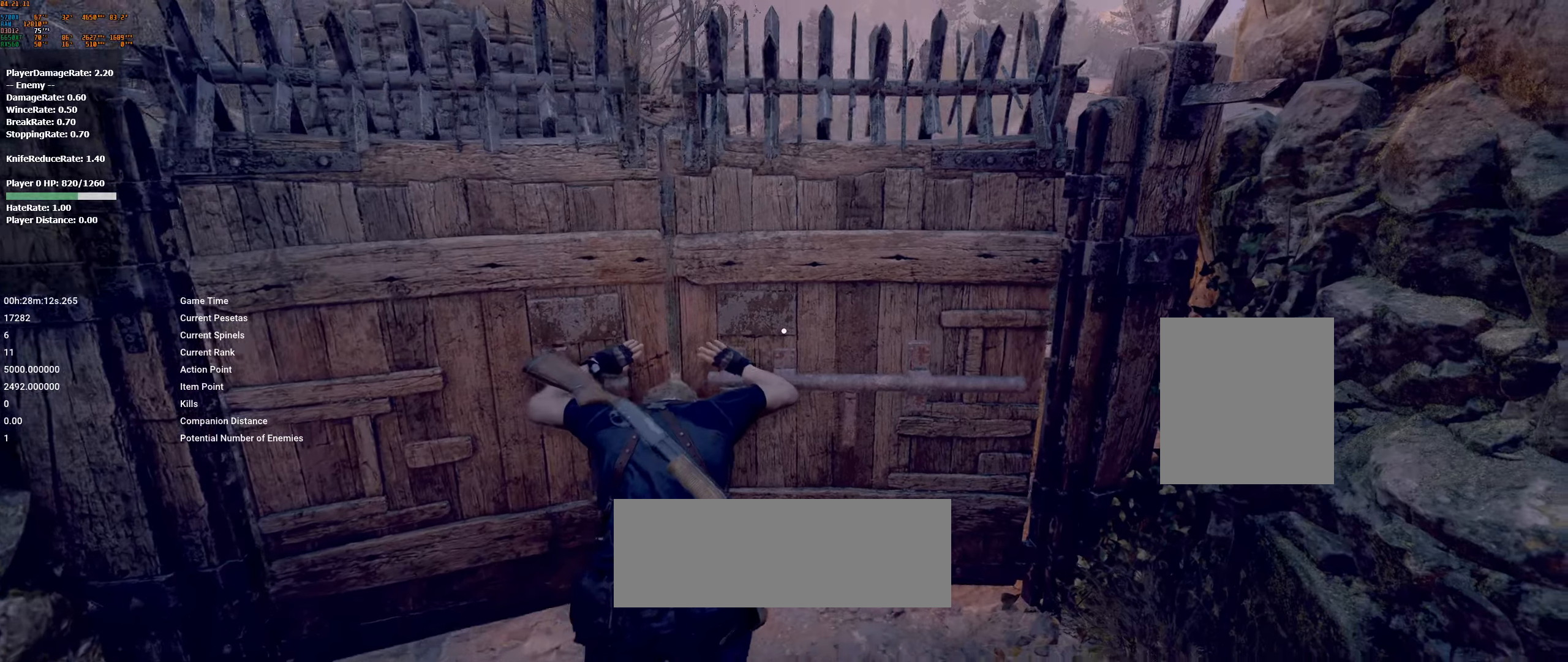
{"buttons": [], "left_stick": "center", "events": []}
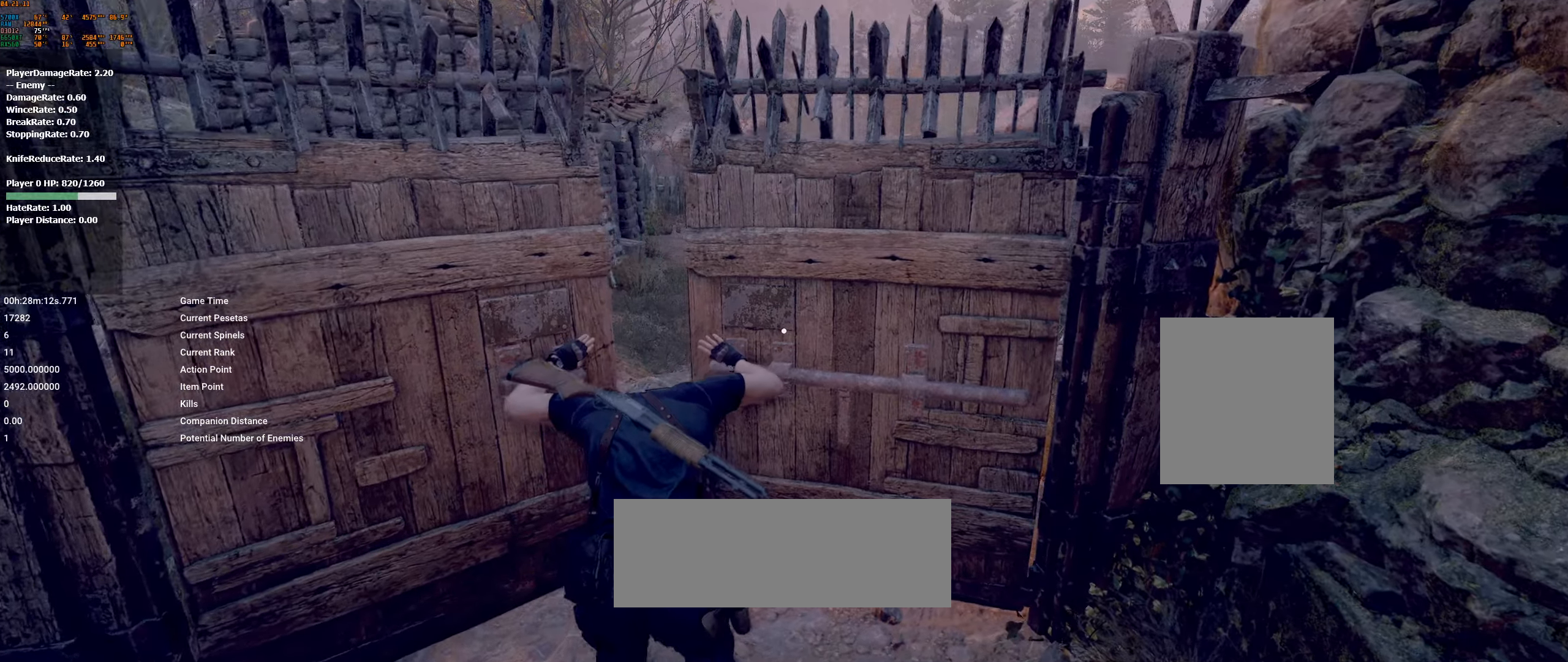
{"buttons": [], "left_stick": "center", "events": []}
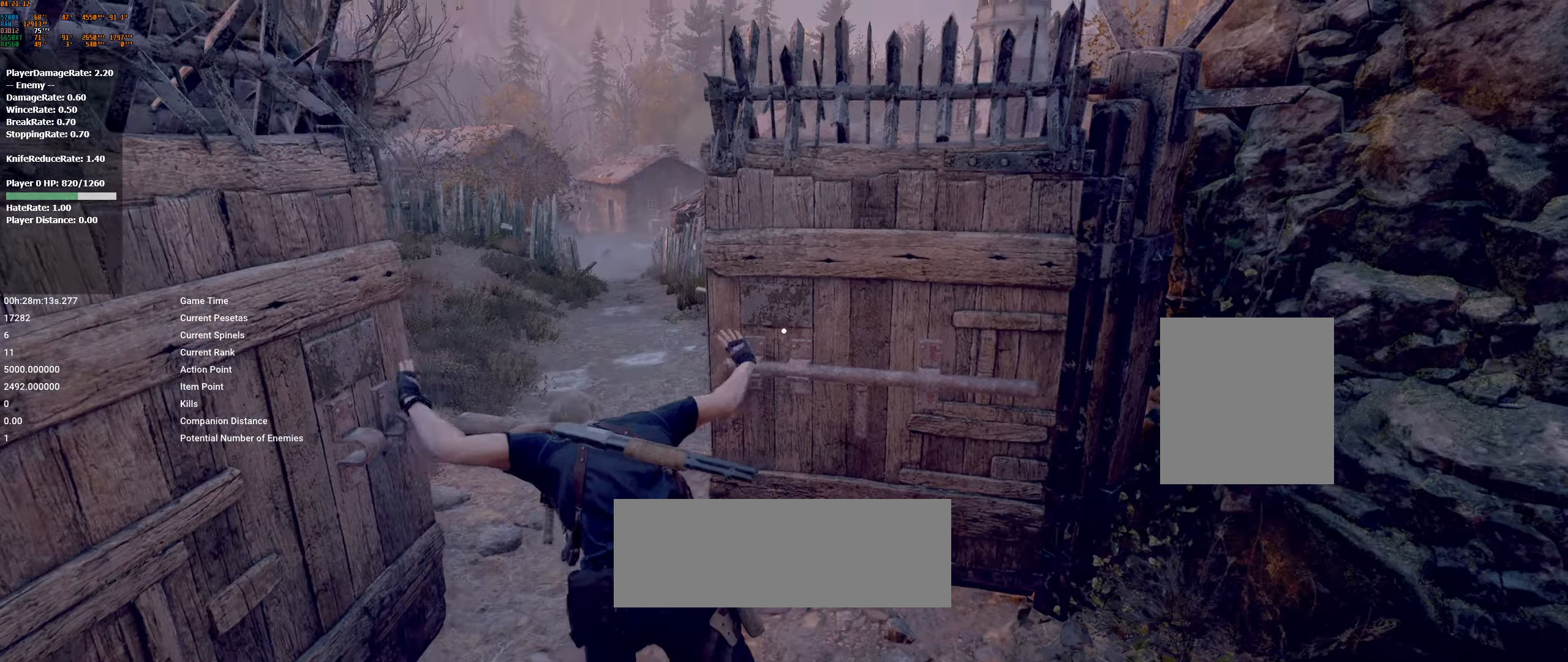
{"buttons": [], "left_stick": "center", "events": []}
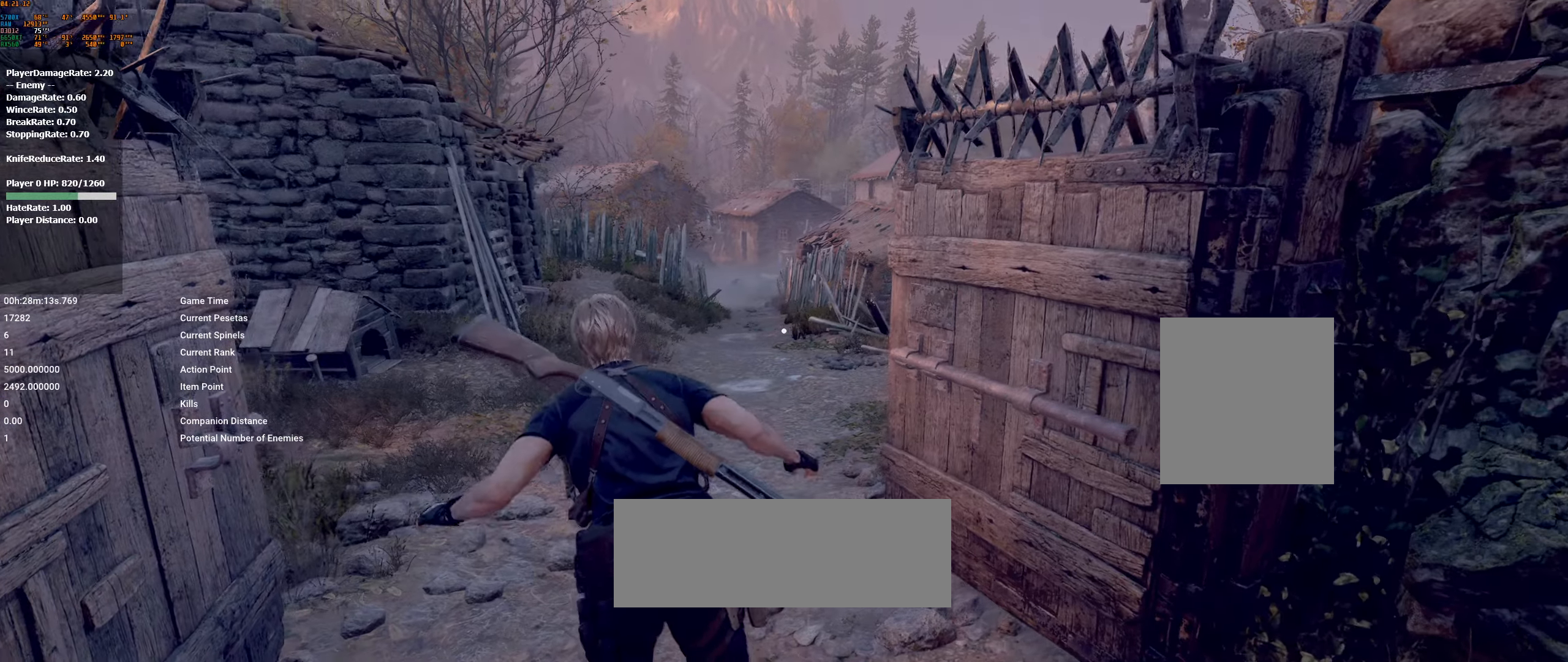
{"buttons": ["L2"], "left_stick": "center", "events": [[500, "L2", "down"]]}
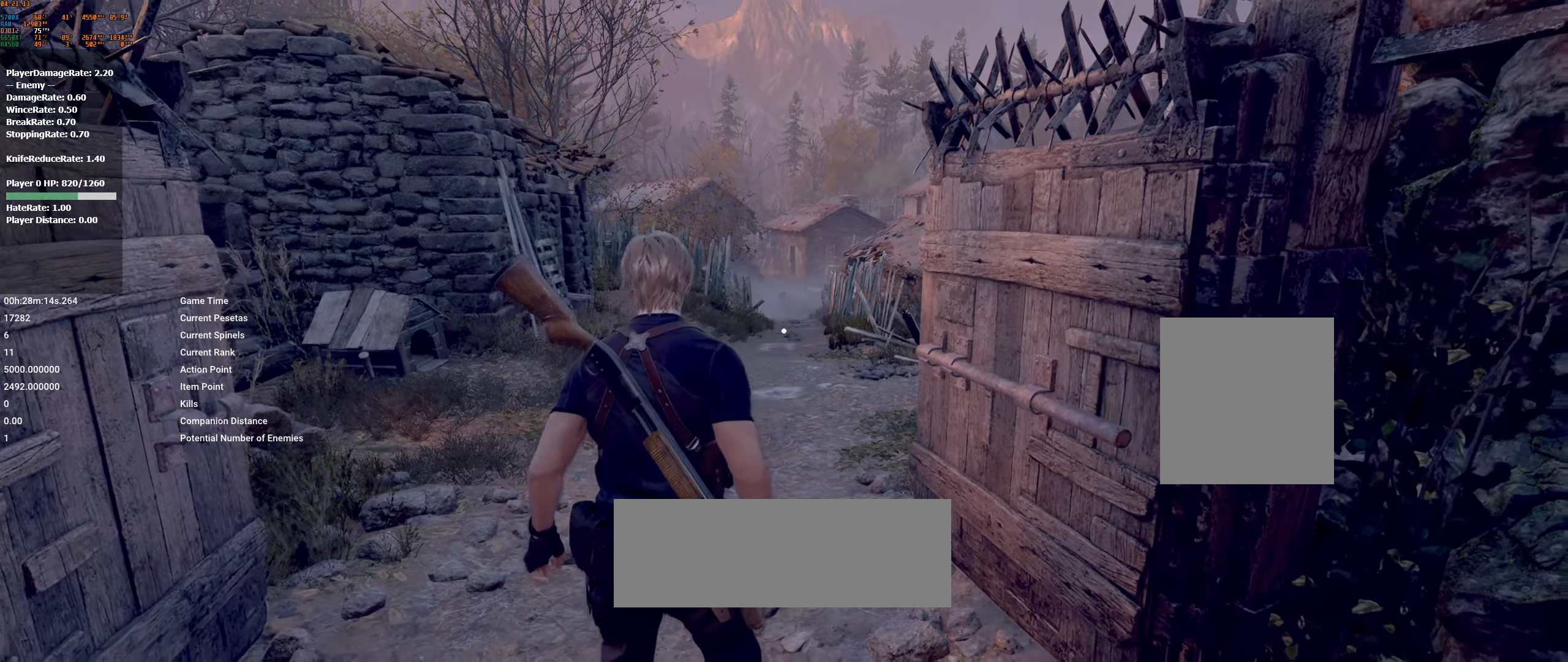
{"buttons": ["L2"], "left_stick": "center", "events": []}
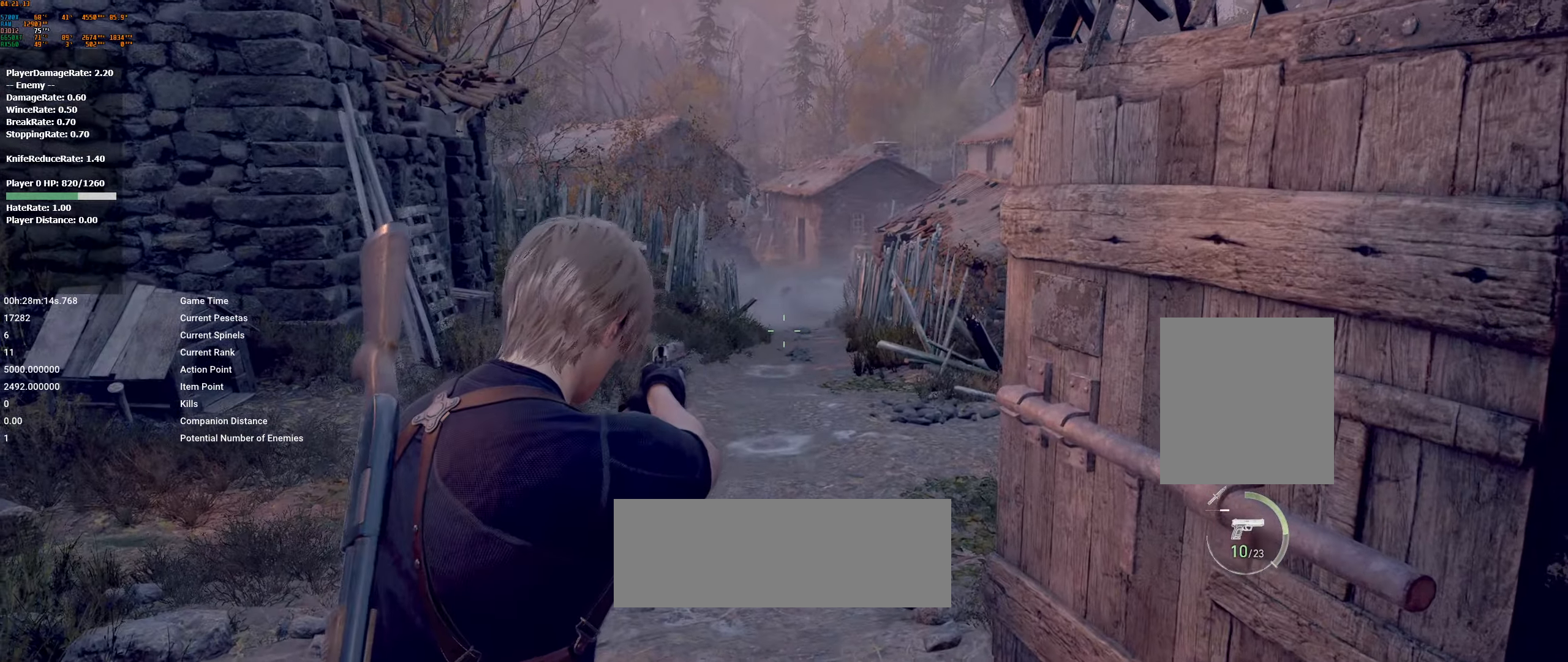
{"buttons": ["L2"], "left_stick": "center", "events": [[433, "R2", "down"], [483, "R2", "up"]]}
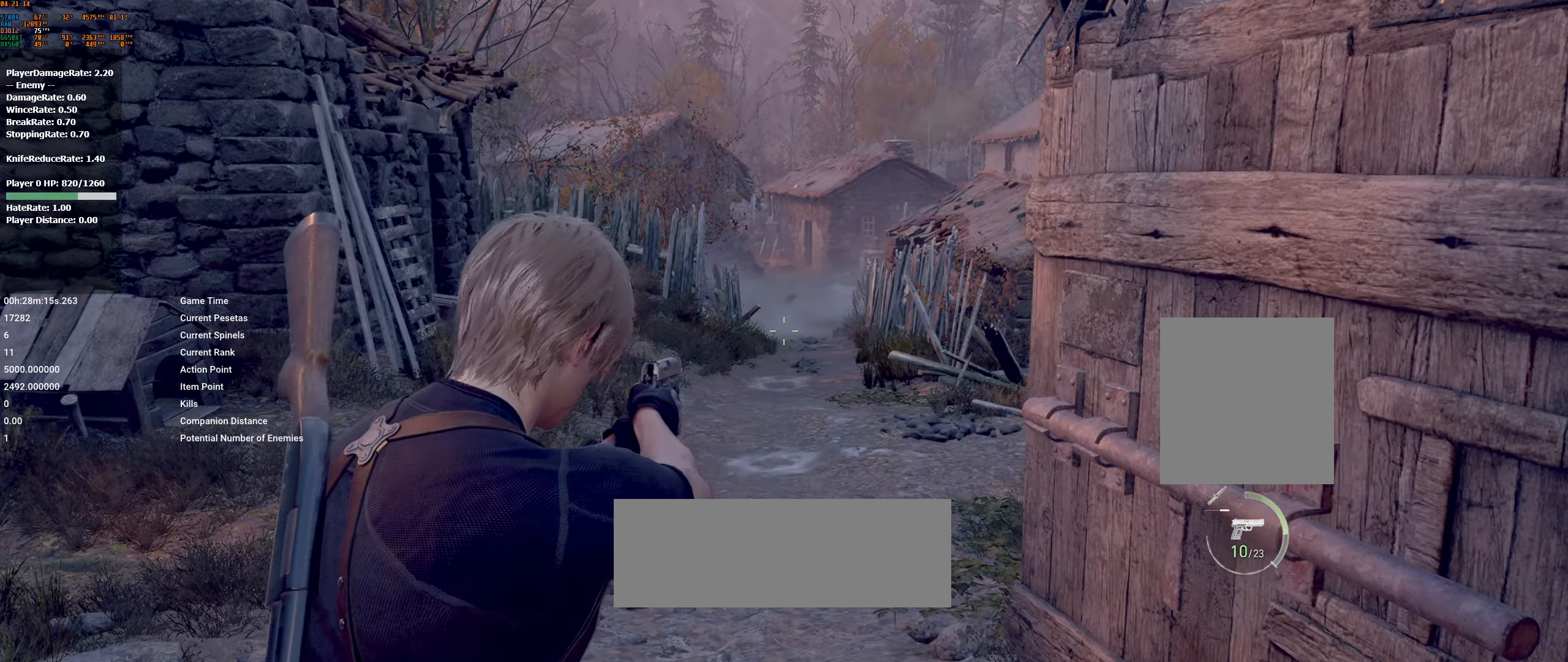
{"buttons": ["L2", "R2"], "left_stick": "center", "events": [[217, "R2", "down"]]}
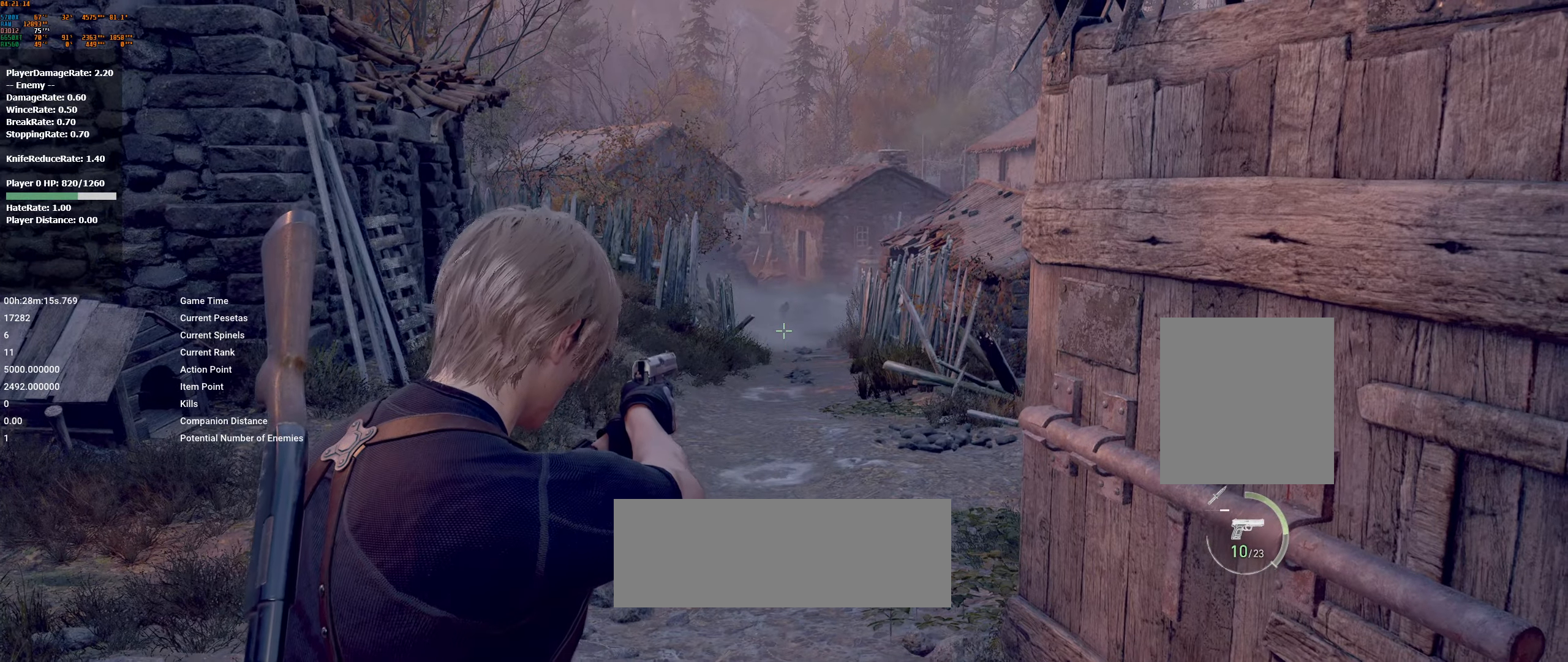
{"buttons": ["L2"], "left_stick": "center", "events": [[117, "R2", "up"]]}
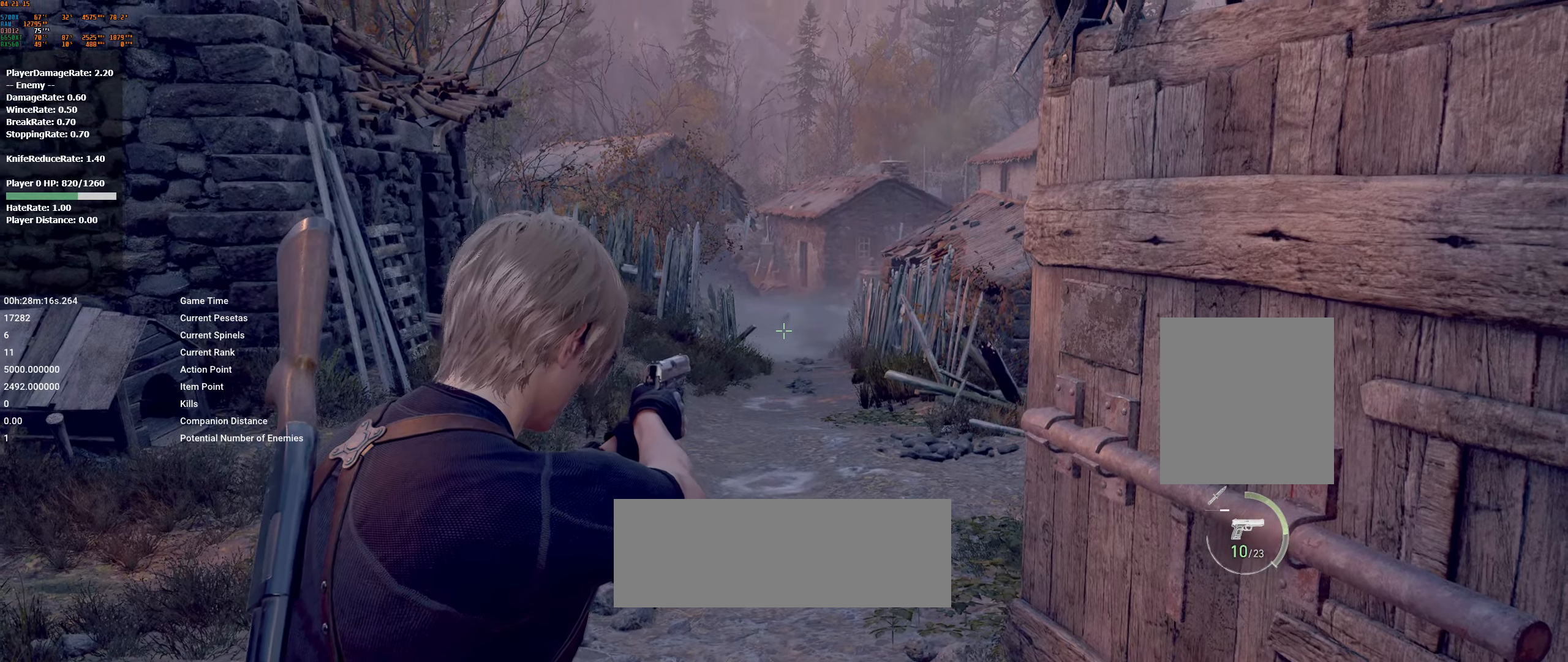
{"buttons": ["L2"], "left_stick": "center", "events": [[100, "R2", "down"], [283, "R2", "up"], [383, "R2", "down"], [433, "R2", "up"]]}
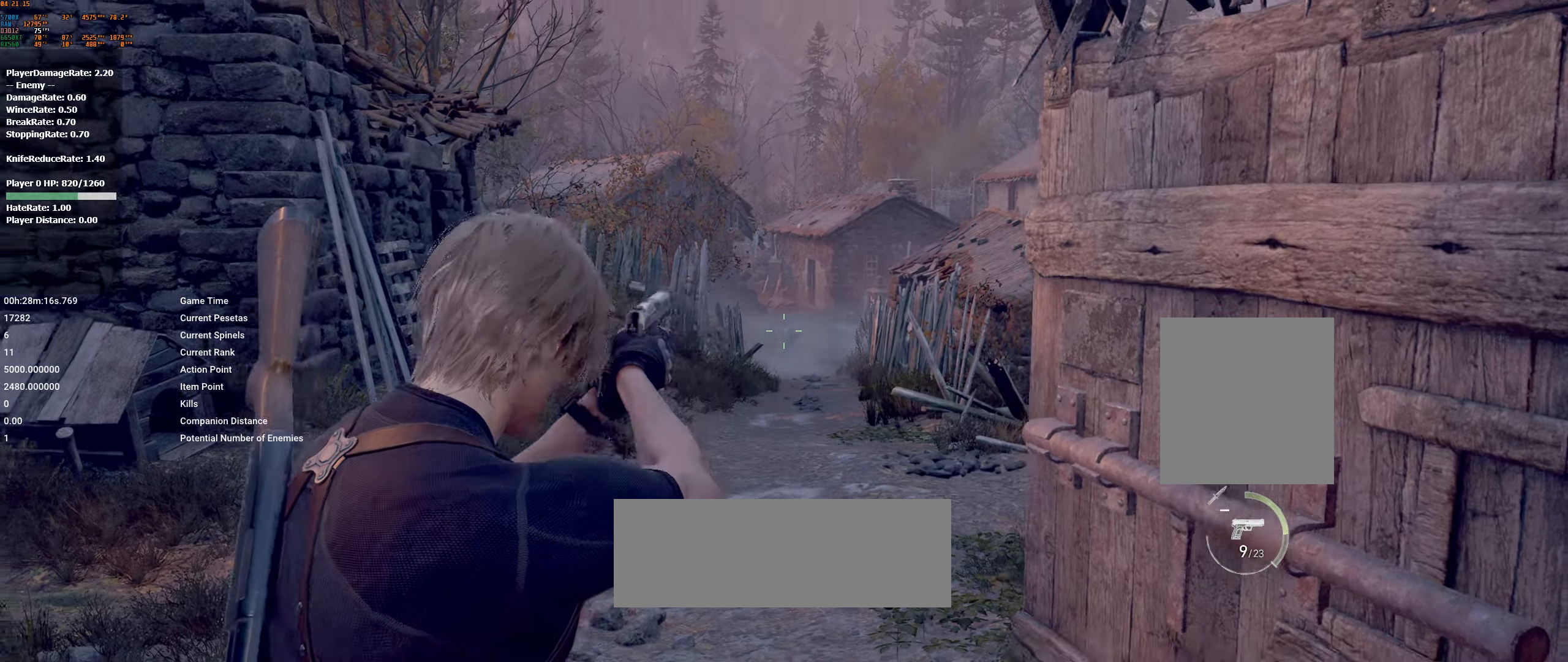
{"buttons": ["L2"], "left_stick": "center", "events": []}
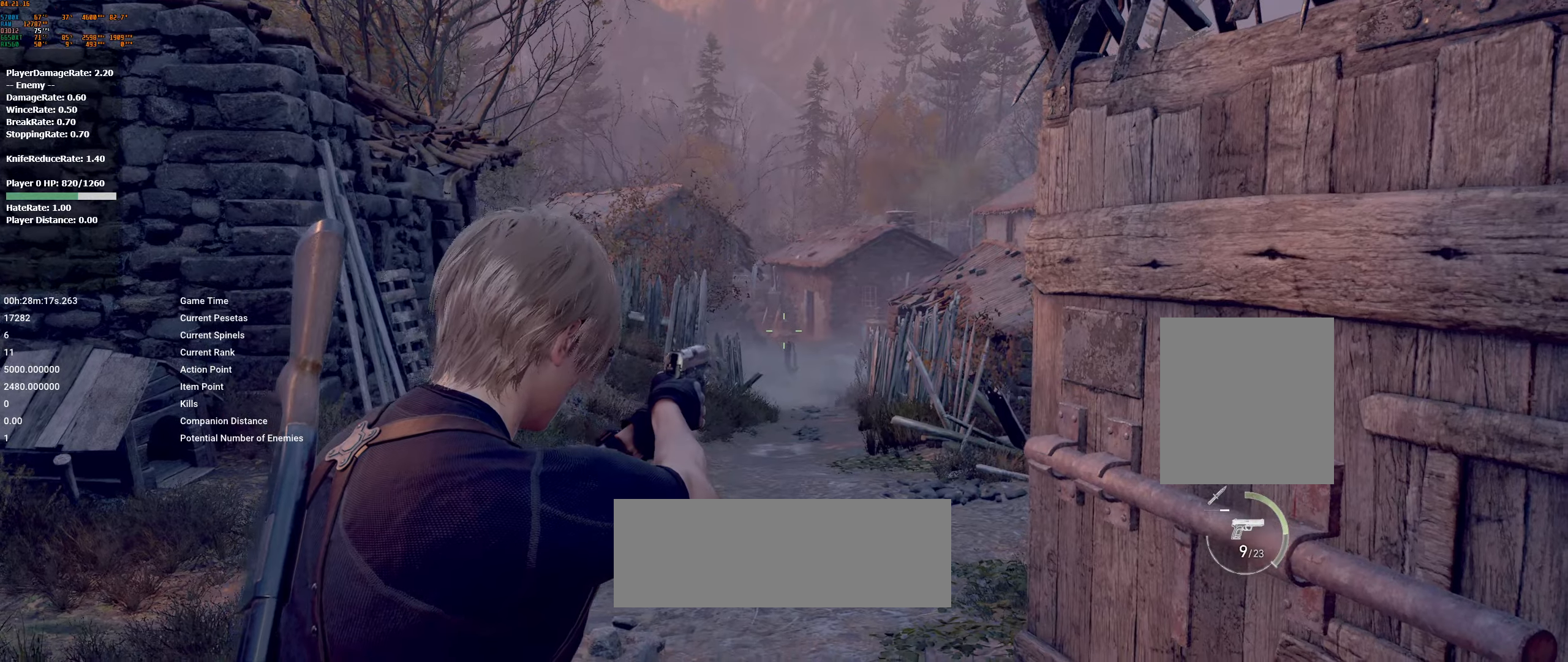
{"buttons": ["L2", "R2"], "left_stick": "center", "events": [[234, "R2", "down"]]}
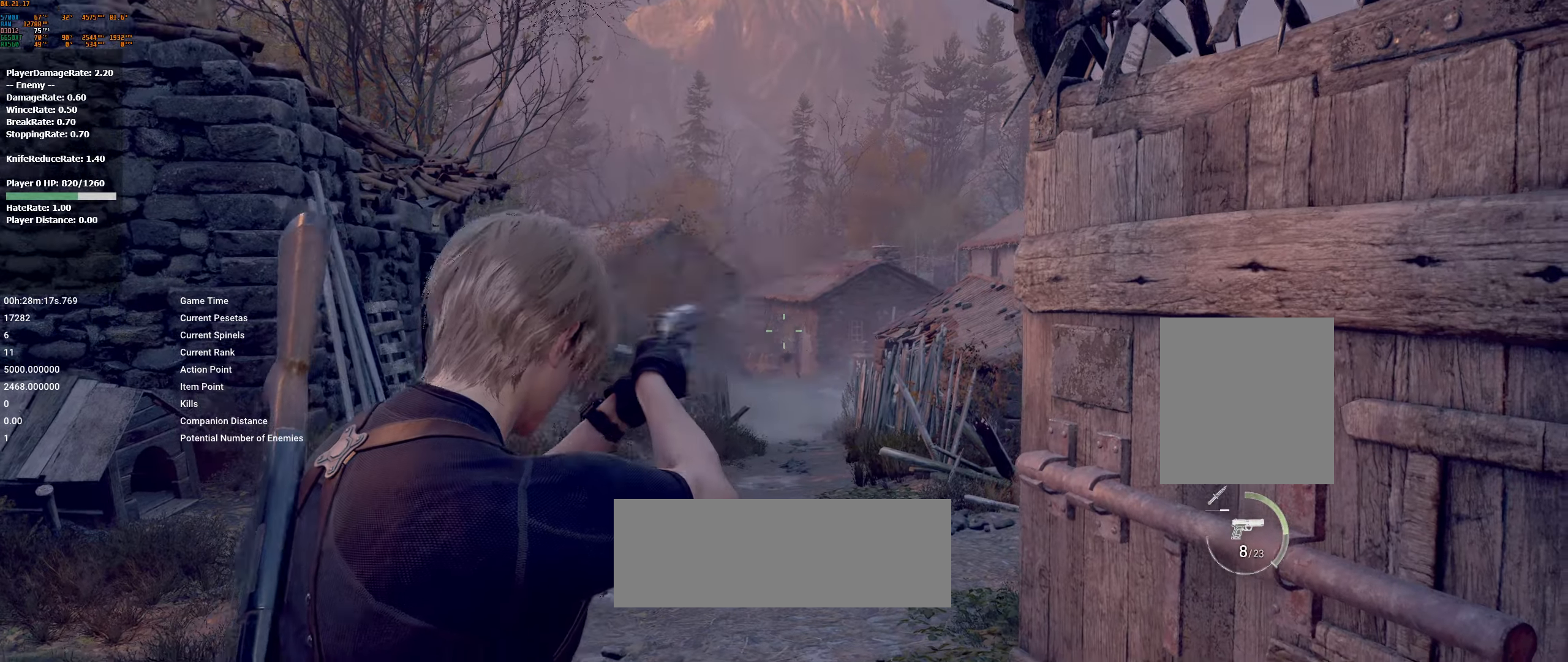
{"buttons": ["L2"], "left_stick": "center", "events": [[17, "R2", "up"]]}
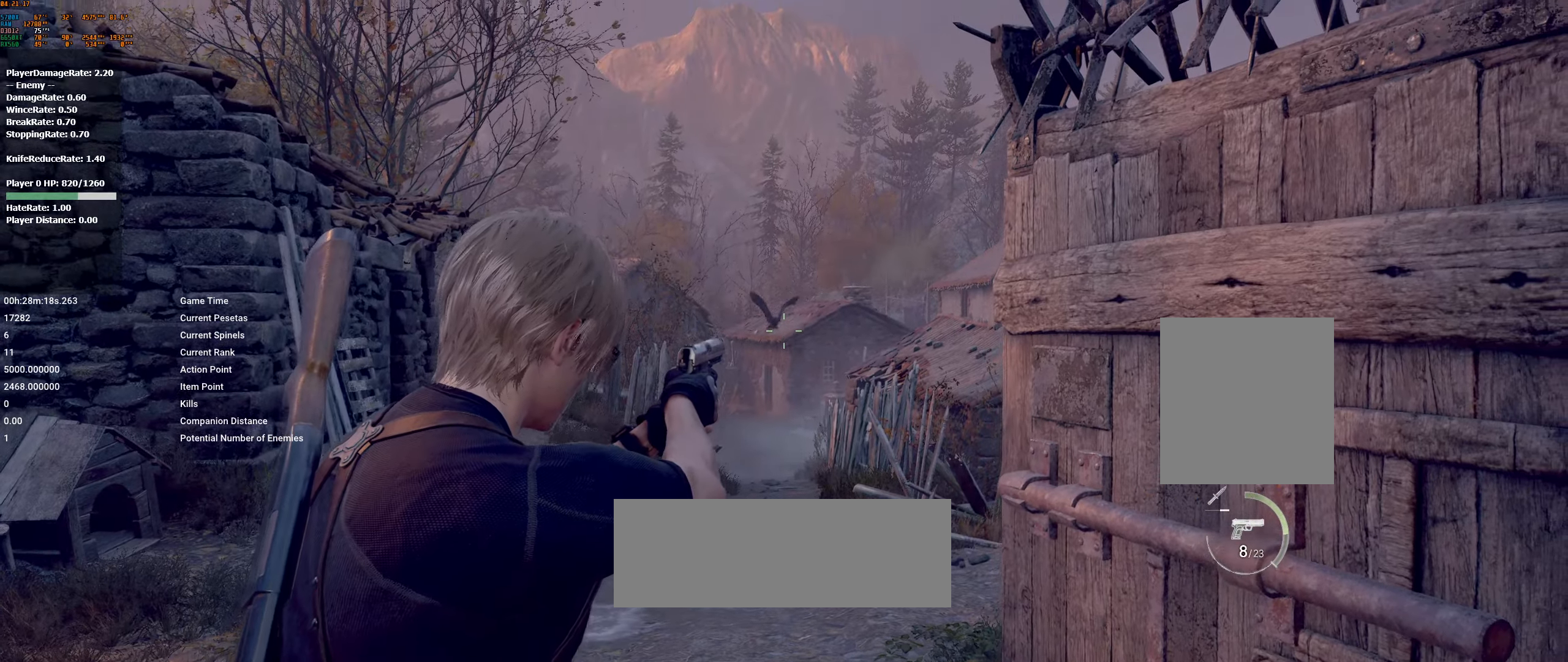
{"buttons": ["L2"], "left_stick": "center", "events": [[117, "R2", "down"], [300, "R2", "up"]]}
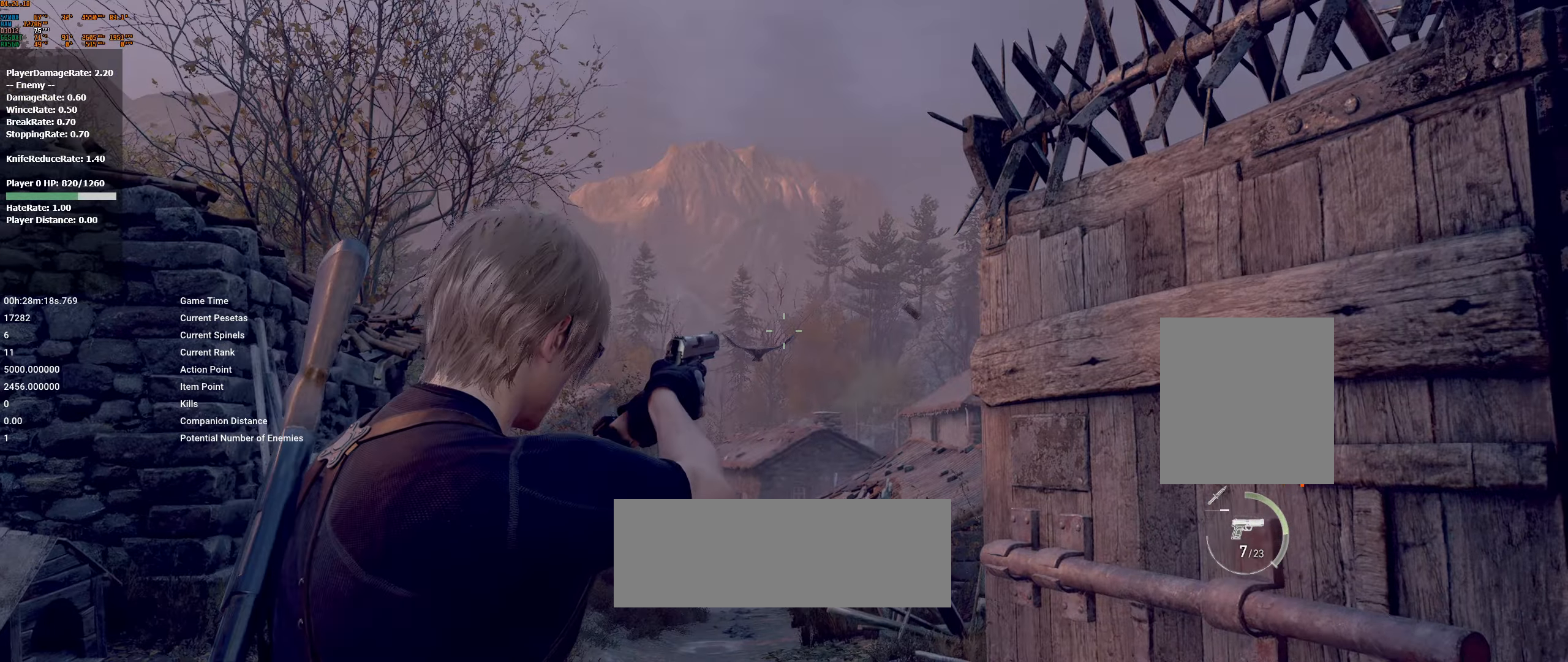
{"buttons": ["L2", "R2"], "left_stick": "center", "events": [[500, "R2", "down"]]}
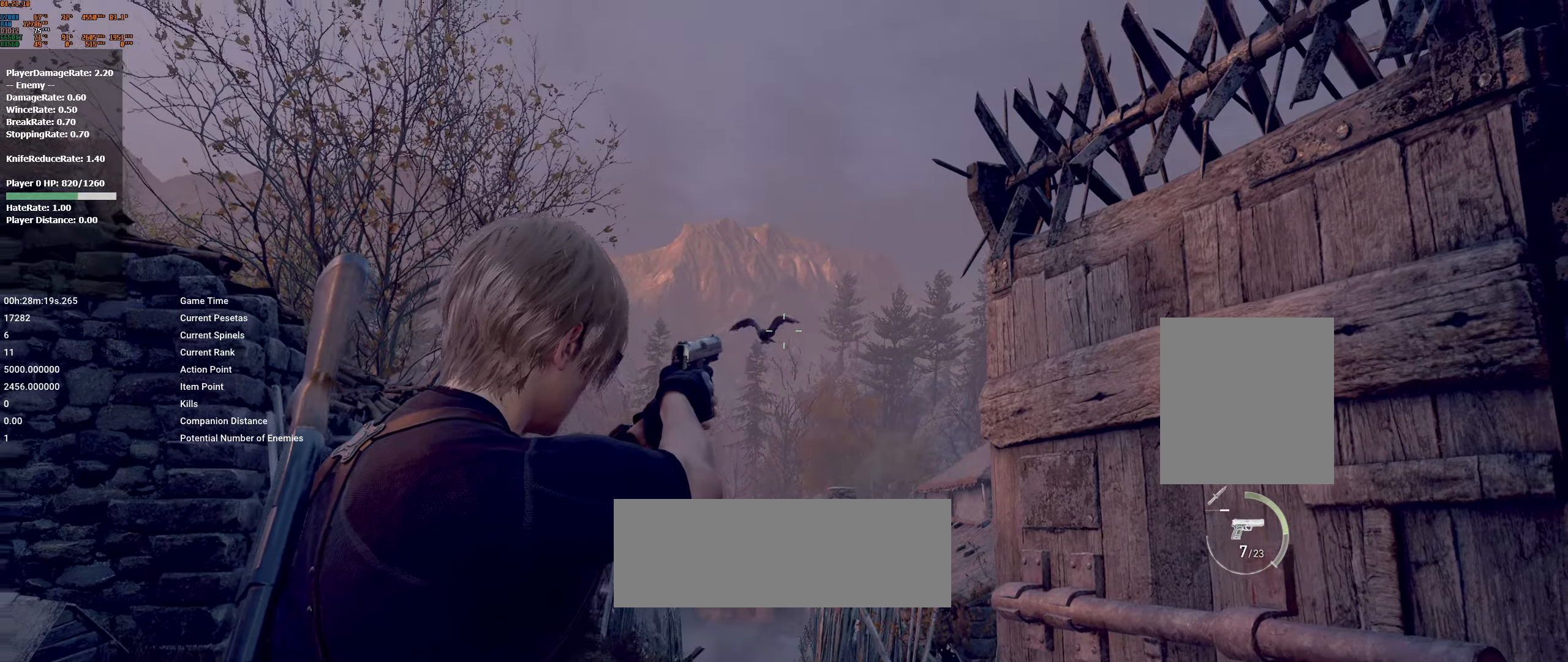
{"buttons": ["L2"], "left_stick": "center", "events": [[167, "R2", "up"]]}
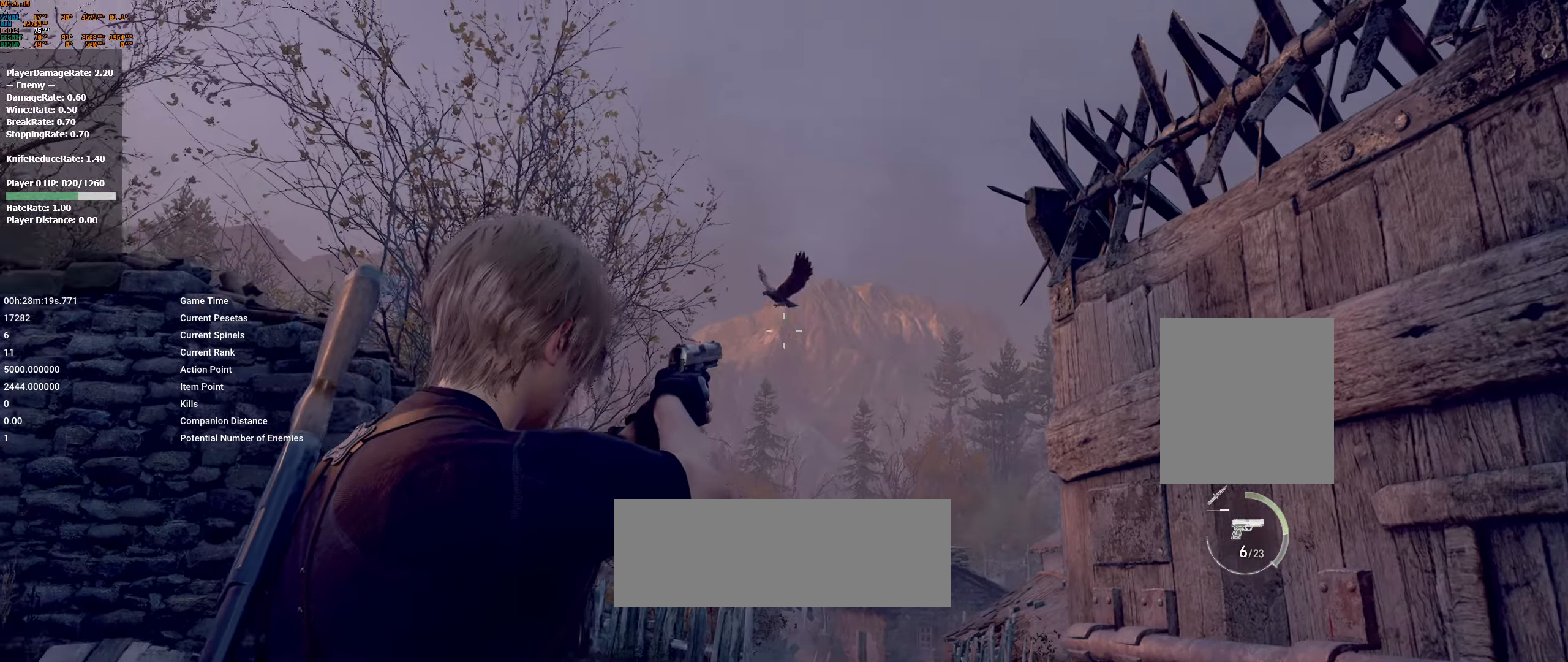
{"buttons": ["L2"], "left_stick": "center", "events": [[267, "R2", "down"], [417, "R2", "up"]]}
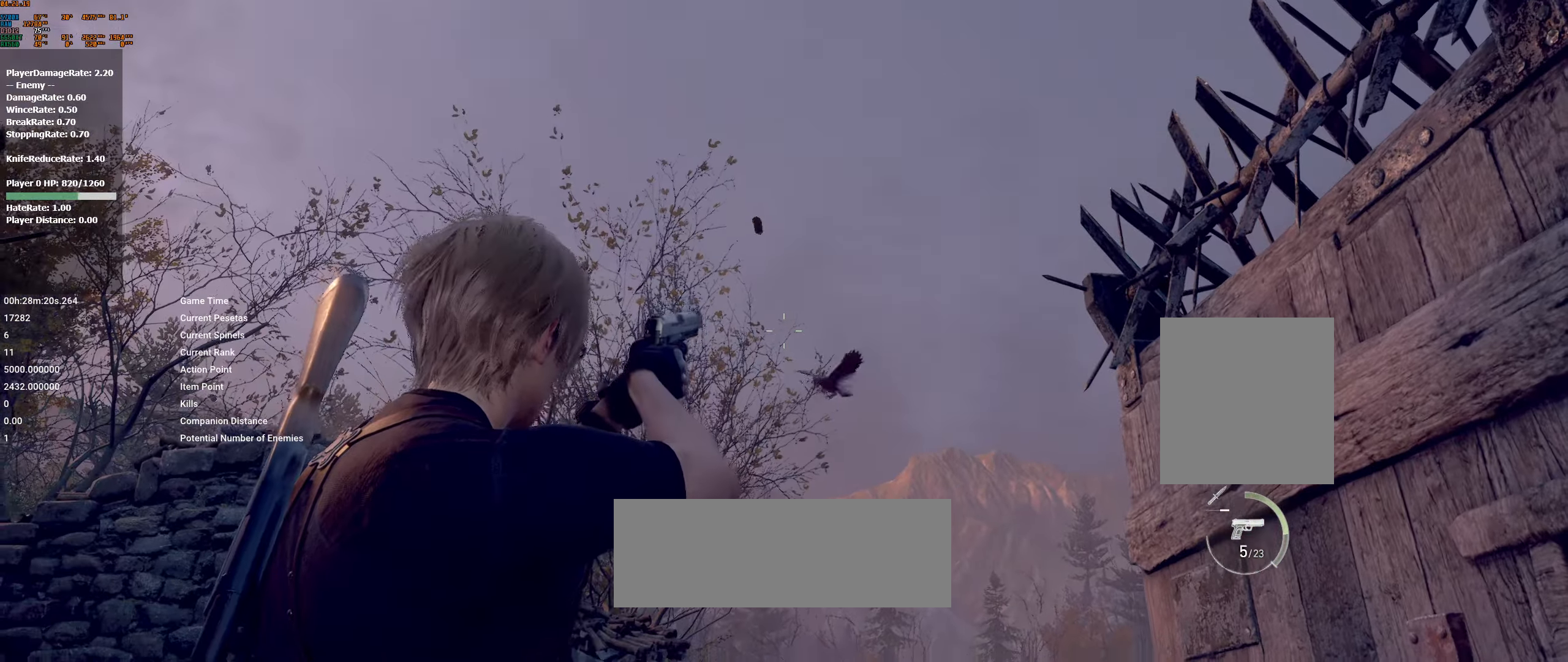
{"buttons": ["L2"], "left_stick": "center", "events": []}
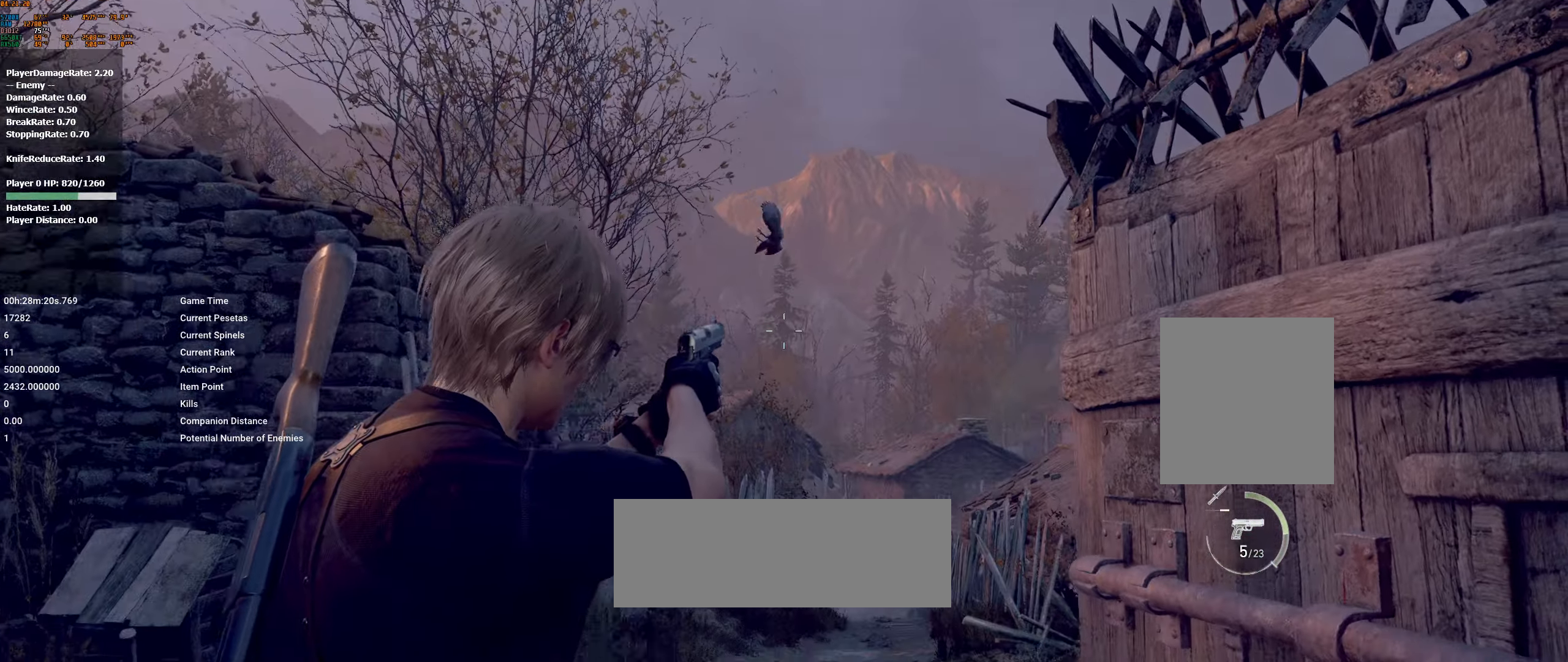
{"buttons": ["L2"], "left_stick": "center", "events": []}
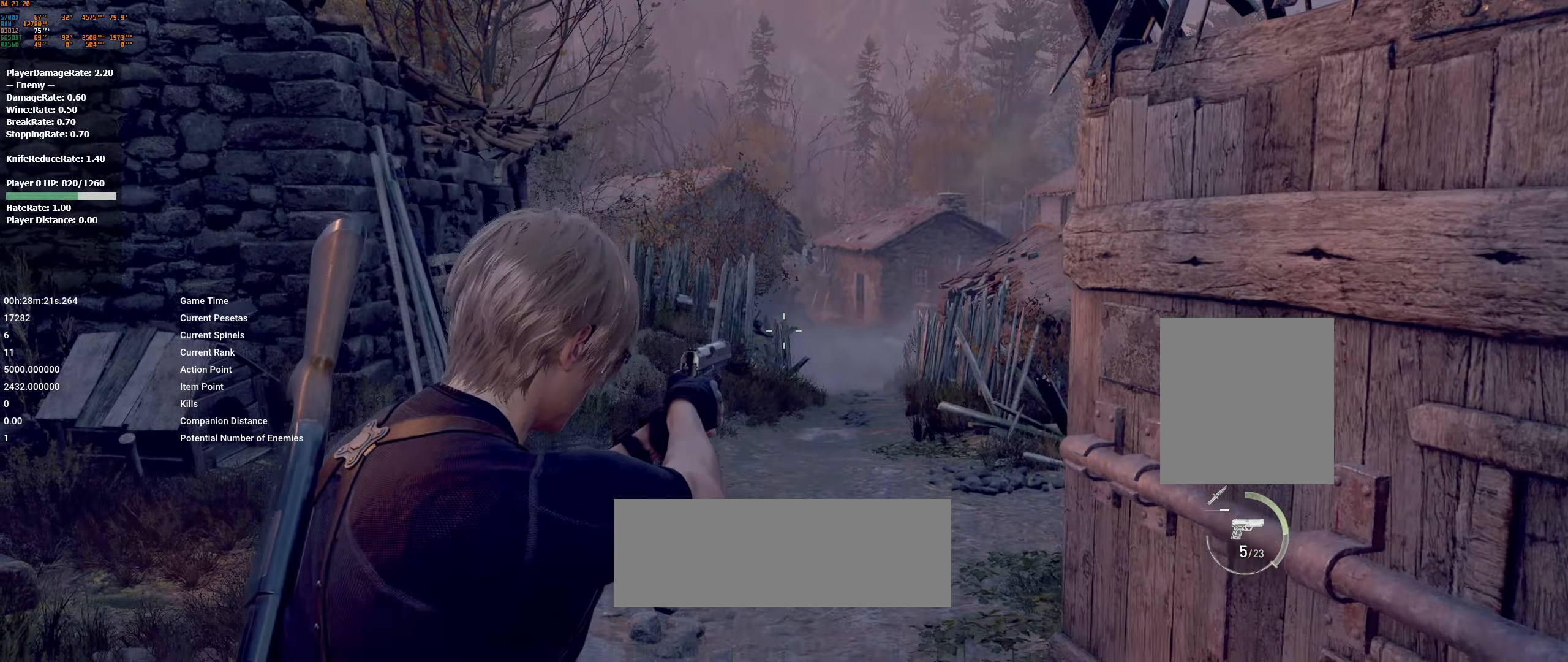
{"buttons": [], "left_stick": "center", "events": [[400, "L2", "up"]]}
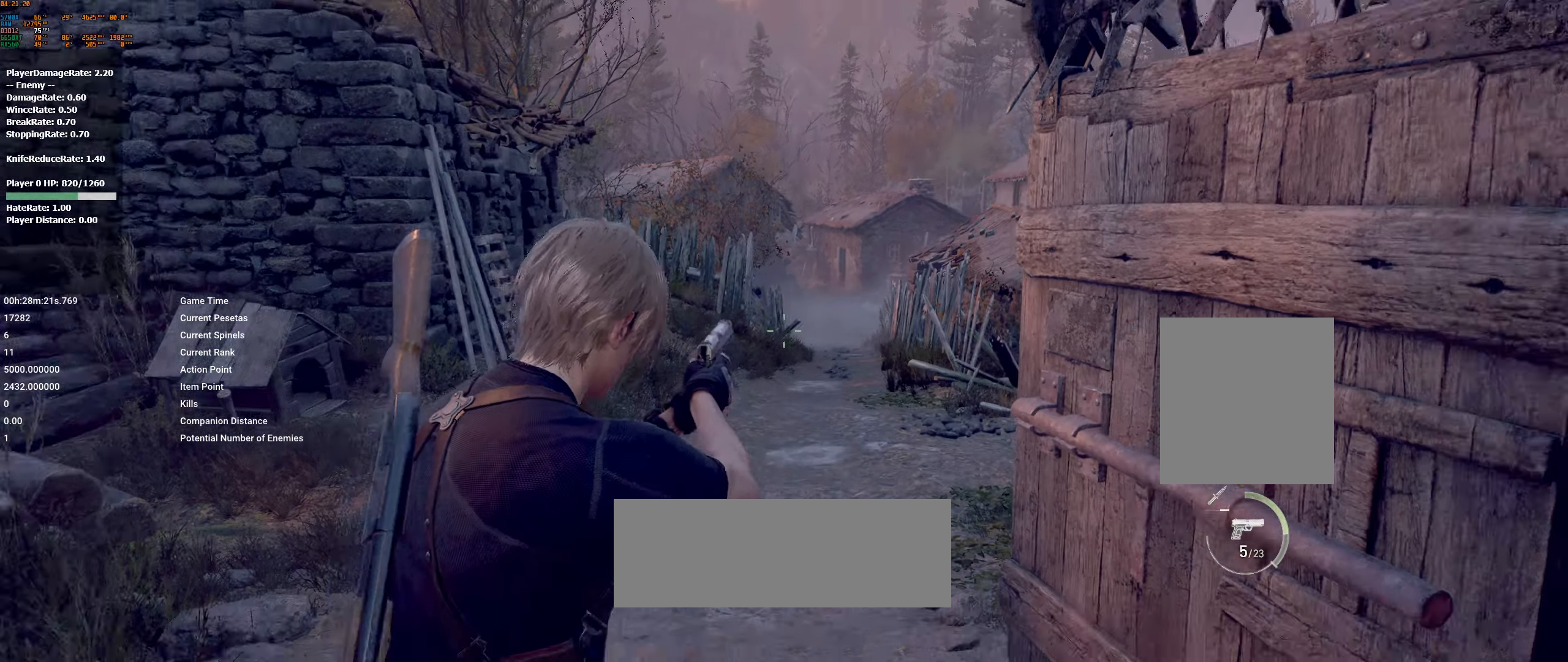
{"buttons": [], "left_stick": "center", "events": []}